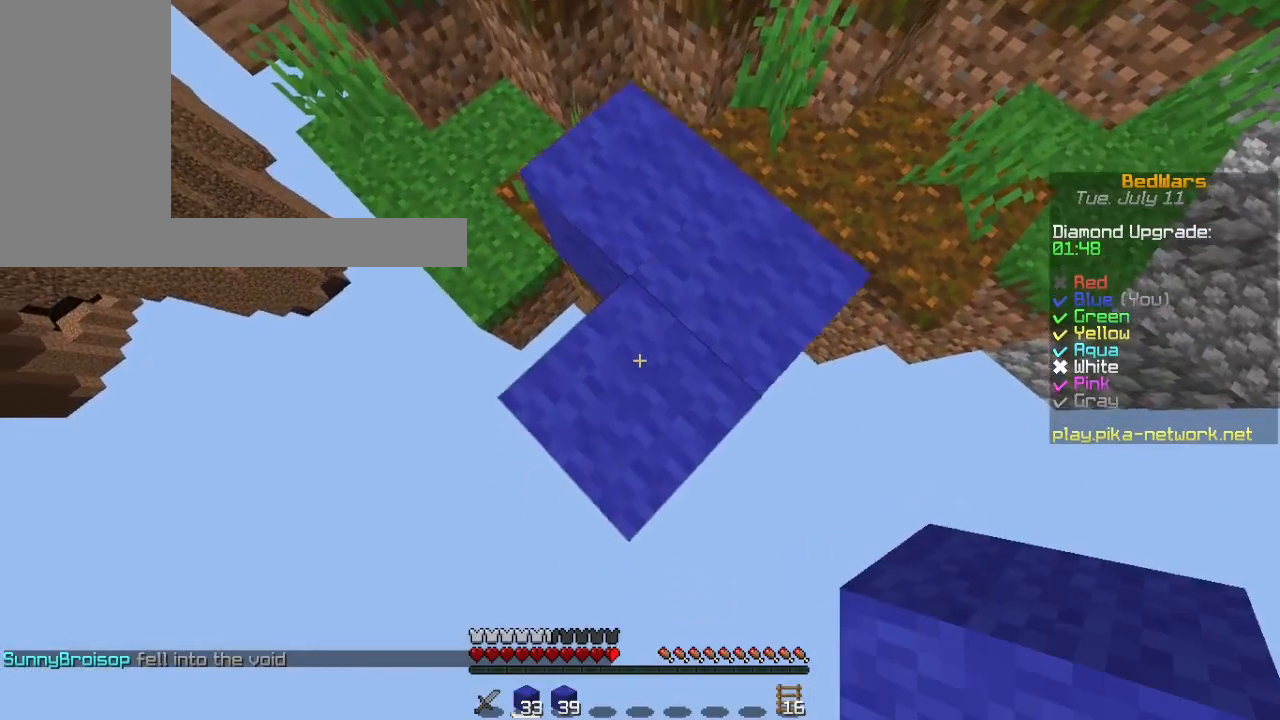
Gameplay with keyboard and mouse; each line is a JSON object with the keys and mouse buttons held at the frame after it. "events" lists presses ("down") and releases ("up") of "a", "ctrl", "d", "s", "shift", "space", "w", "mouse_left" and "mouse_right" between this image and that frame as [ms after this image, input, new state], when the widget could be followed in between. "mouse_left", "mouse_right" = the "left", "right" buttons of the "mouse" list. No other keys are recorded. Fast repeated clicks can show as one long hold. Mouse movement is not recorded.
{"keys": ["s", "shift"], "mouse": [], "events": [[367, "a", "down"], [467, "a", "up"]]}
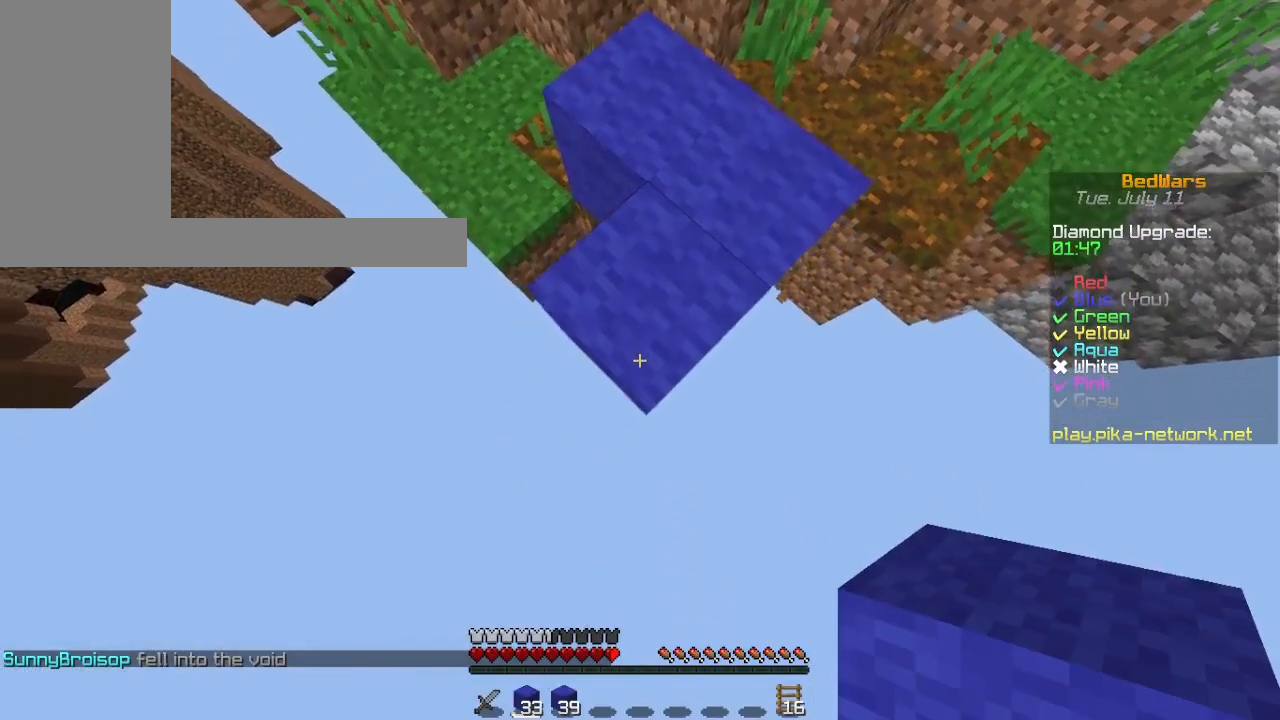
{"keys": ["s", "shift"], "mouse": [], "events": []}
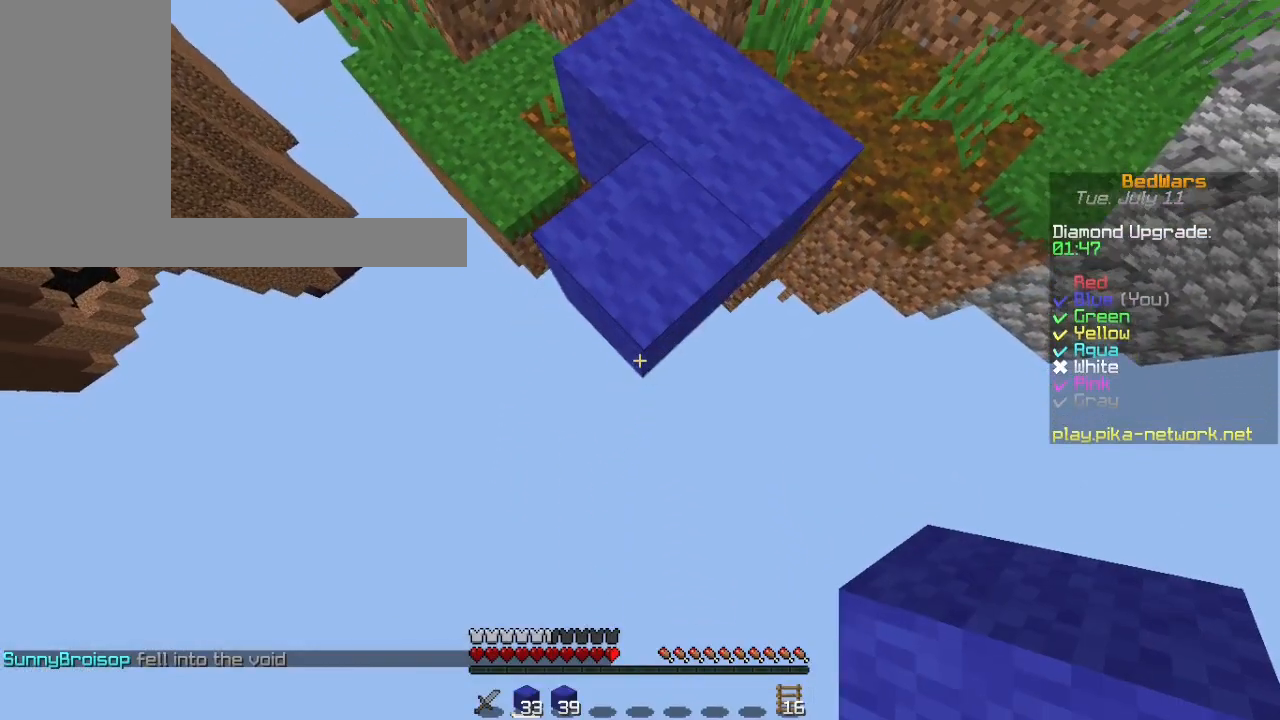
{"keys": ["s", "shift"], "mouse": [], "events": [[400, "mouse_right", "down"], [433, "mouse_right", "up"]]}
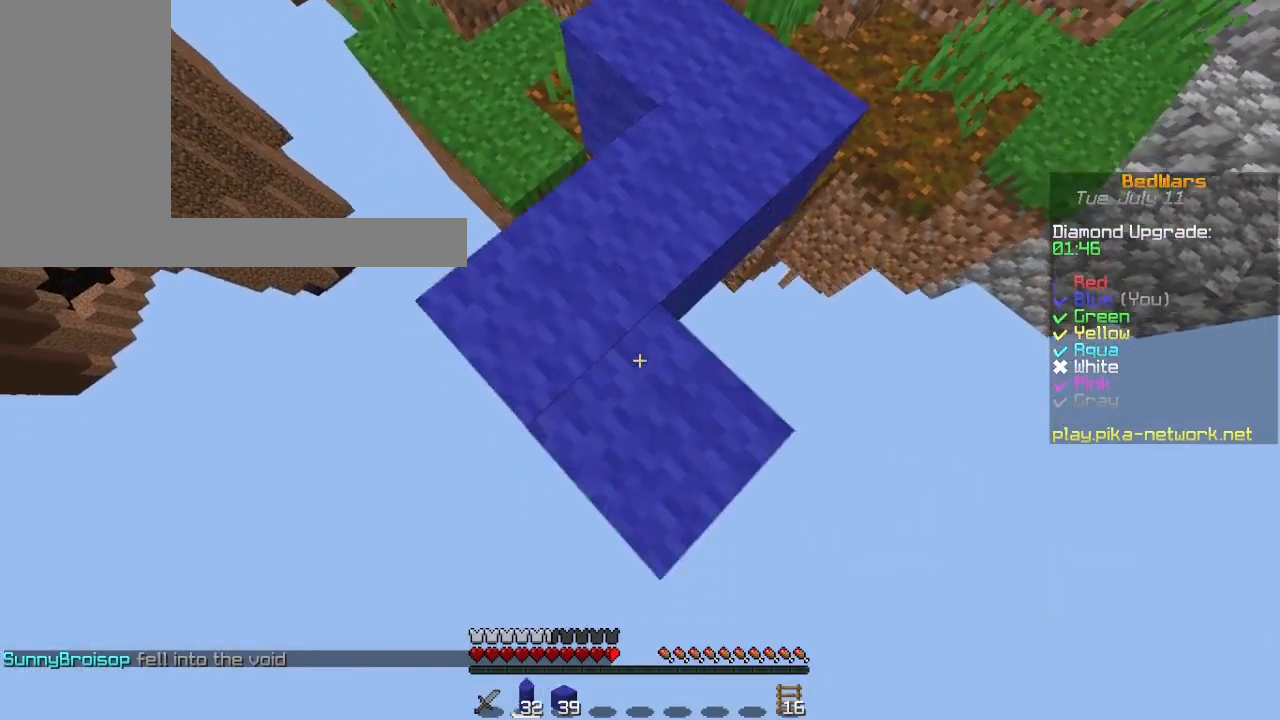
{"keys": ["s", "shift"], "mouse": [], "events": [[67, "shift", "up"], [200, "shift", "down"], [433, "mouse_right", "down"], [500, "mouse_right", "up"]]}
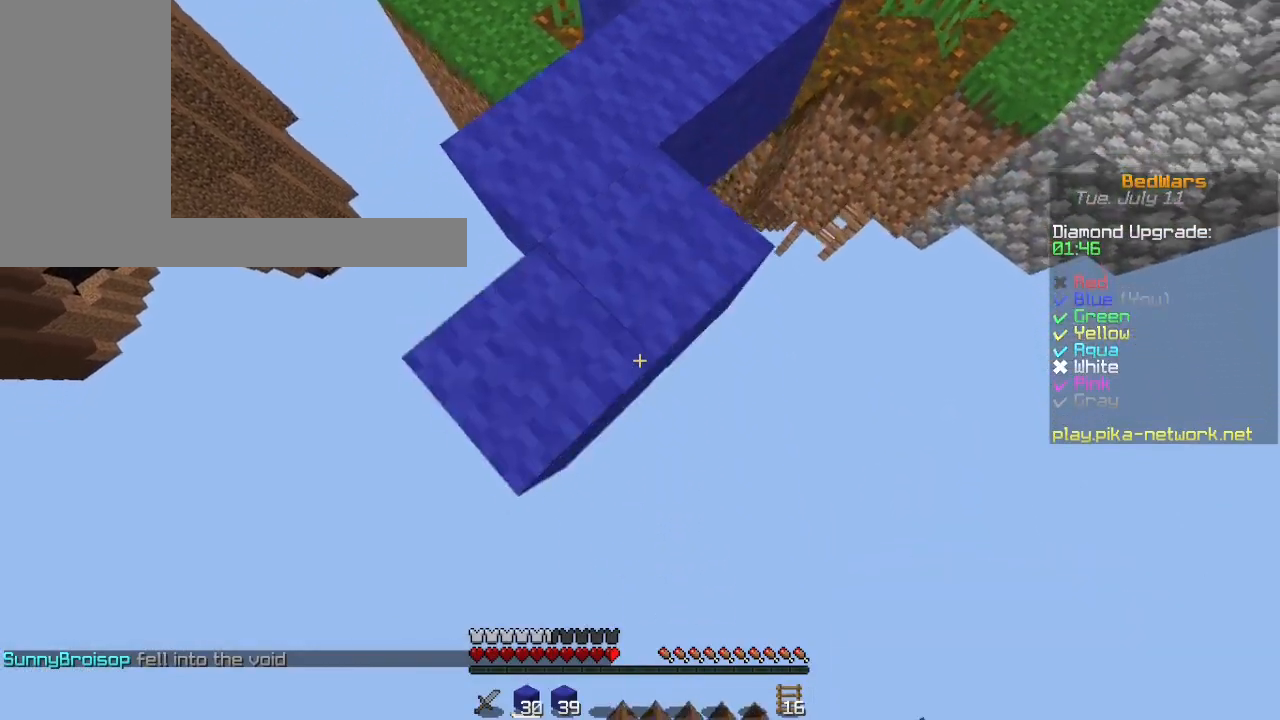
{"keys": ["s", "shift"], "mouse": []}
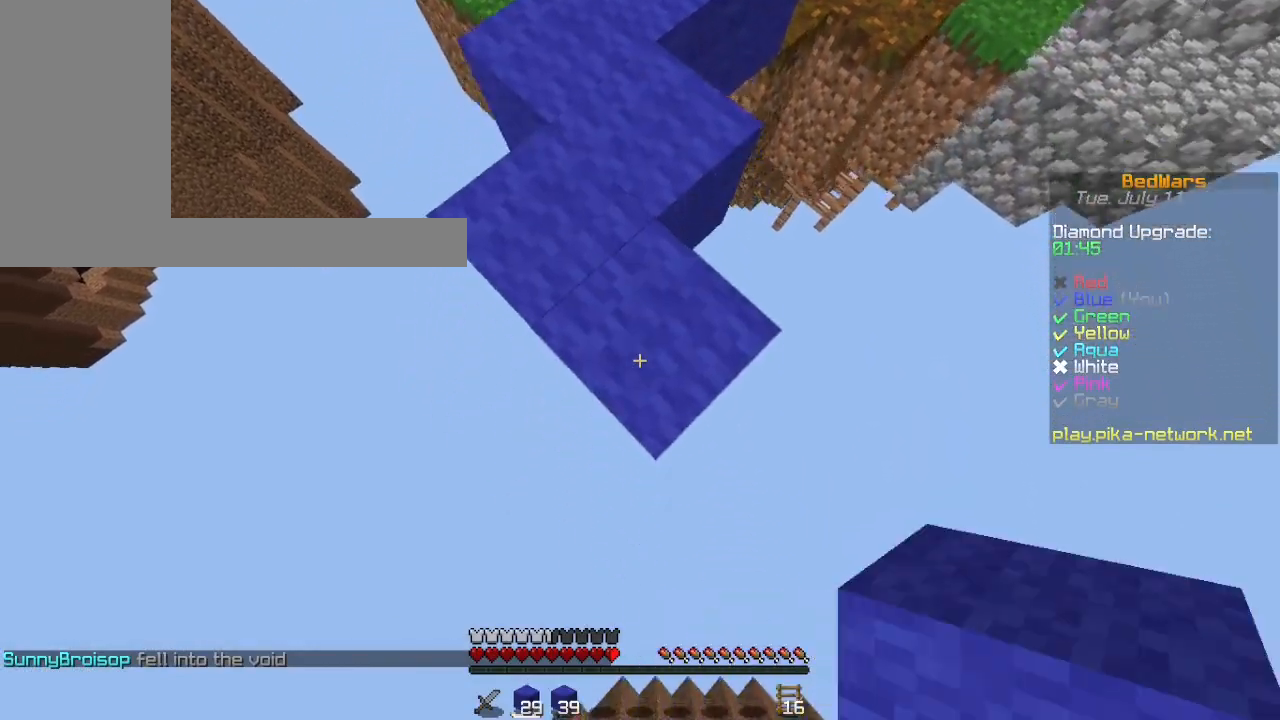
{"keys": ["s", "shift"], "mouse": [], "events": [[133, "mouse_right", "down"], [267, "mouse_right", "up"], [367, "mouse_right", "down"], [433, "mouse_right", "up"]]}
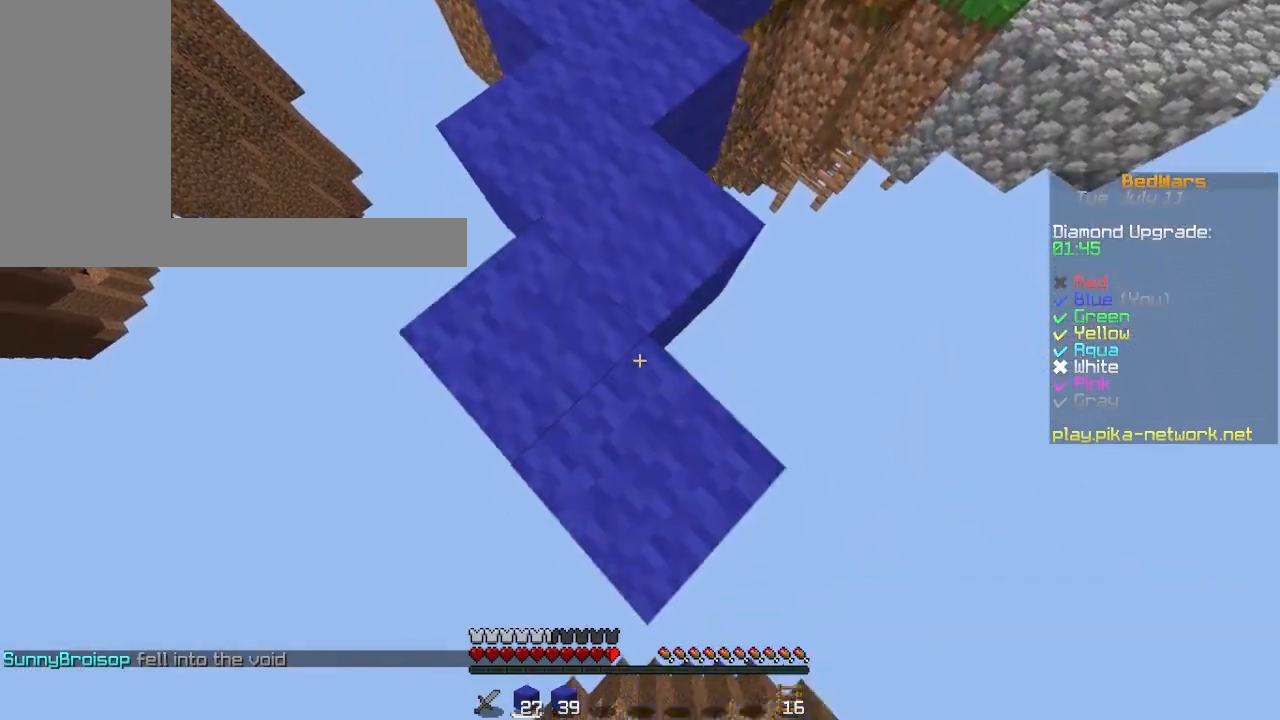
{"keys": ["s", "shift"], "mouse": [], "events": [[67, "mouse_right", "down"], [200, "shift", "up"], [267, "mouse_right", "up"], [333, "shift", "down"]]}
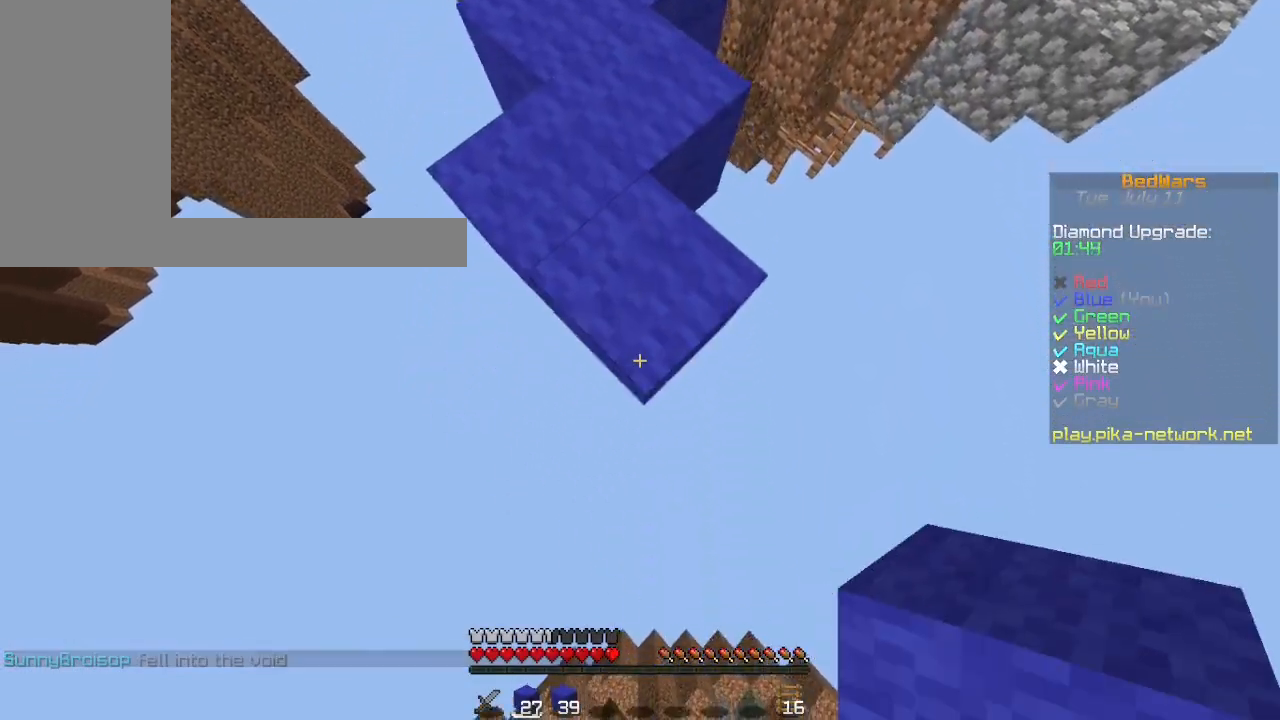
{"keys": ["s"], "mouse": [], "events": [[133, "mouse_right", "down"], [367, "shift", "up"], [433, "mouse_right", "up"]]}
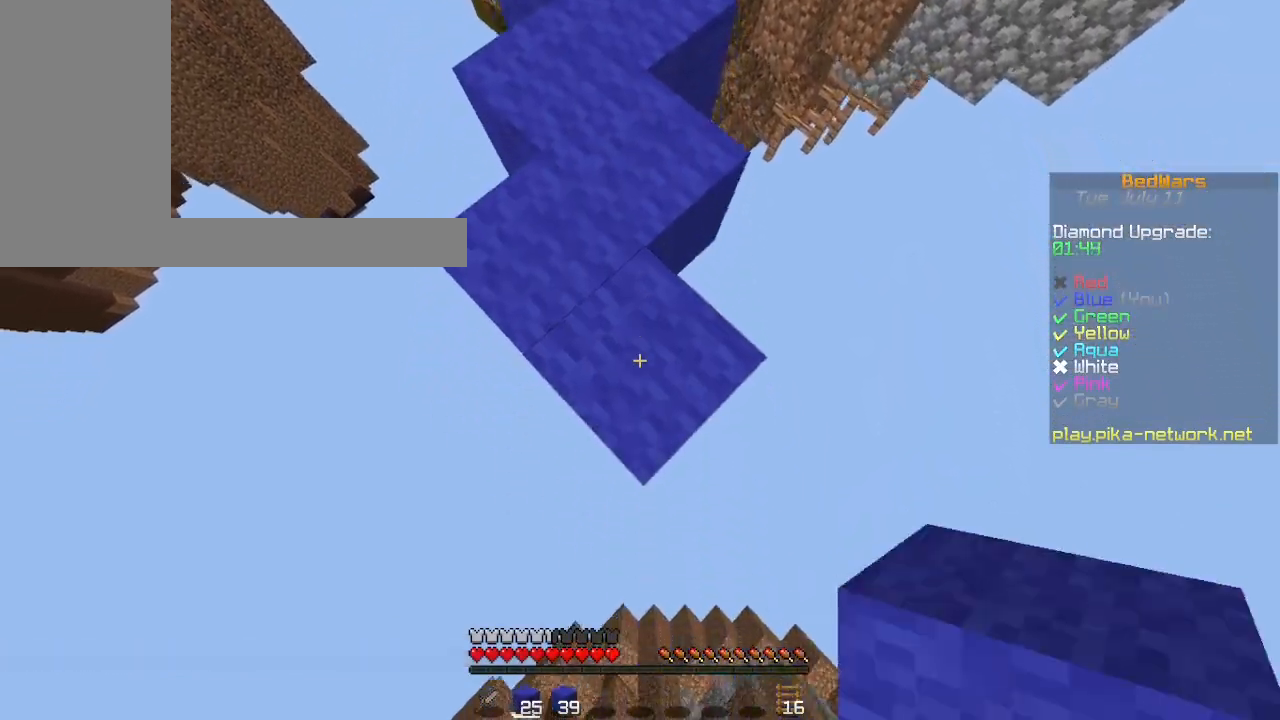
{"keys": ["s", "shift"], "mouse": ["right"], "events": [[67, "shift", "down"], [200, "mouse_right", "down"], [300, "mouse_right", "up"], [333, "mouse_right", "down"], [367, "mouse_right", "up"], [433, "mouse_right", "down"]]}
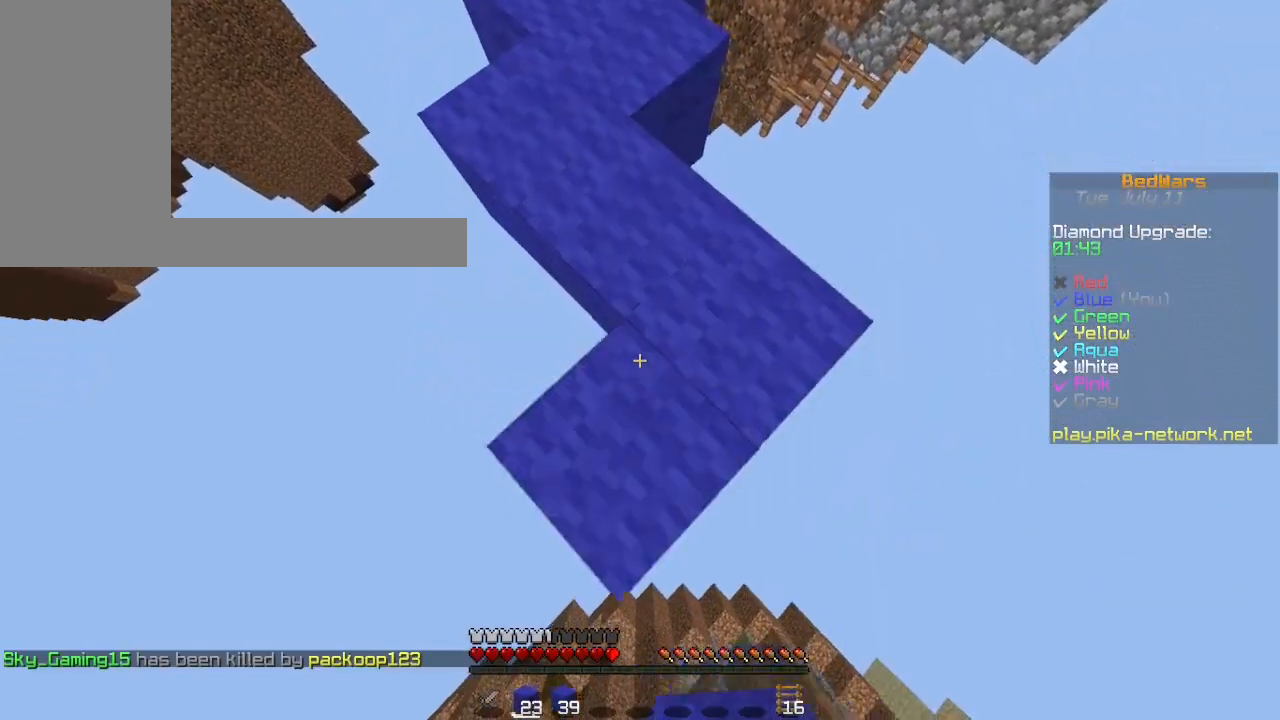
{"keys": ["a", "s", "shift"], "mouse": ["right"], "events": [[33, "mouse_right", "up"], [67, "mouse_right", "down"], [100, "mouse_right", "up"], [133, "shift", "up"], [333, "shift", "down"], [500, "a", "down"], [500, "mouse_right", "down"]]}
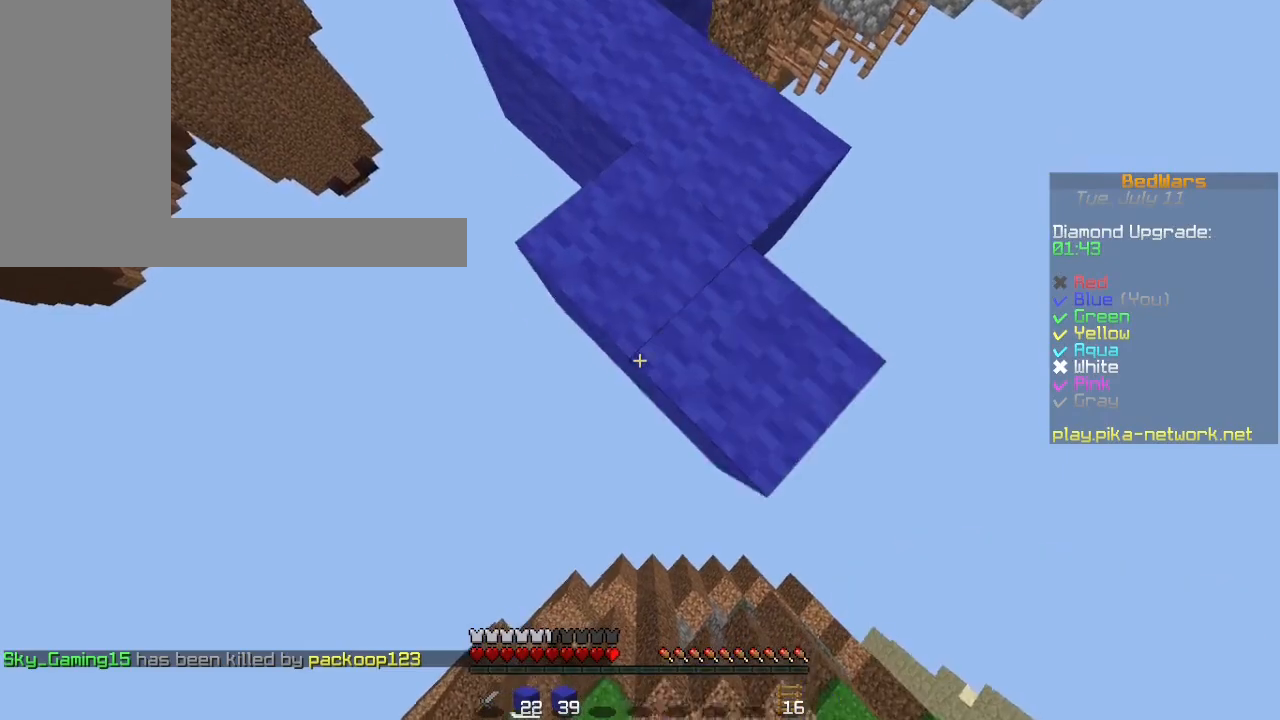
{"keys": ["s", "shift"], "mouse": [], "events": [[33, "mouse_right", "up"], [67, "a", "up"], [133, "mouse_right", "down"], [267, "mouse_right", "up"], [300, "shift", "up"], [500, "shift", "down"]]}
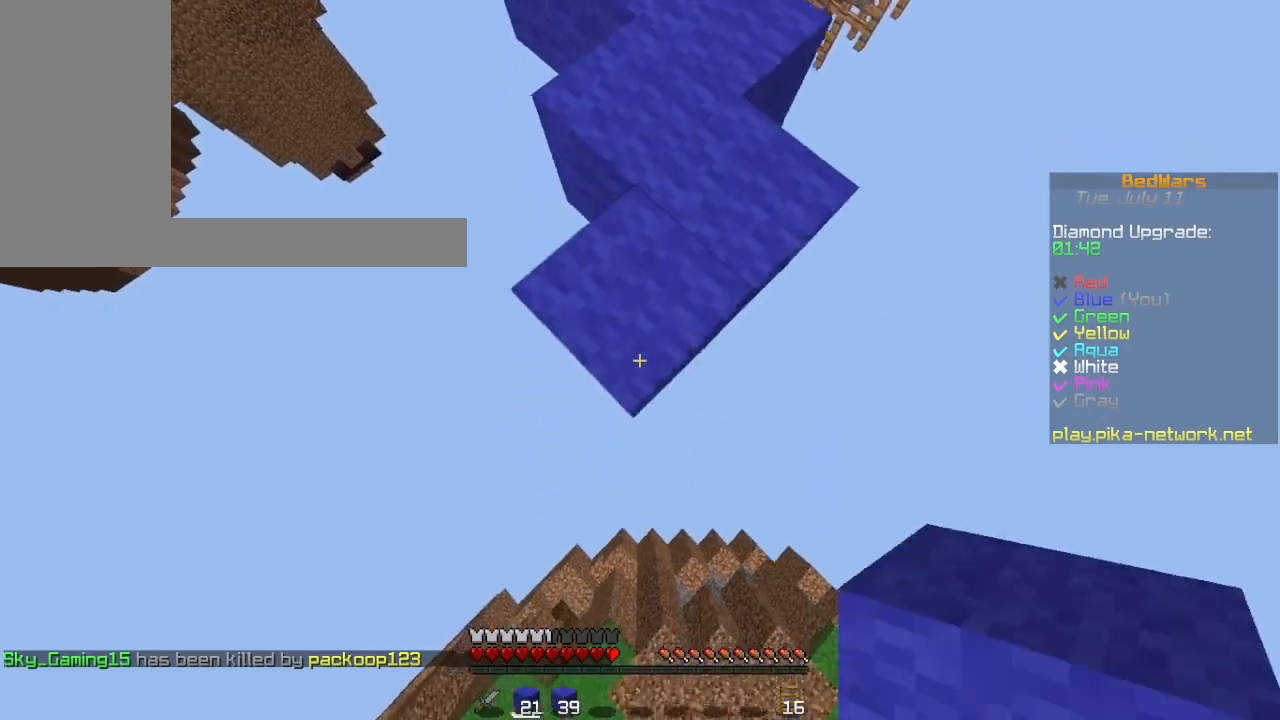
{"keys": ["s"], "mouse": [], "events": [[67, "mouse_right", "down"], [133, "mouse_right", "up"], [167, "mouse_right", "down"], [233, "mouse_right", "up"], [267, "mouse_right", "down"], [333, "mouse_right", "up"], [400, "mouse_right", "down"], [467, "mouse_right", "up"], [500, "shift", "up"]]}
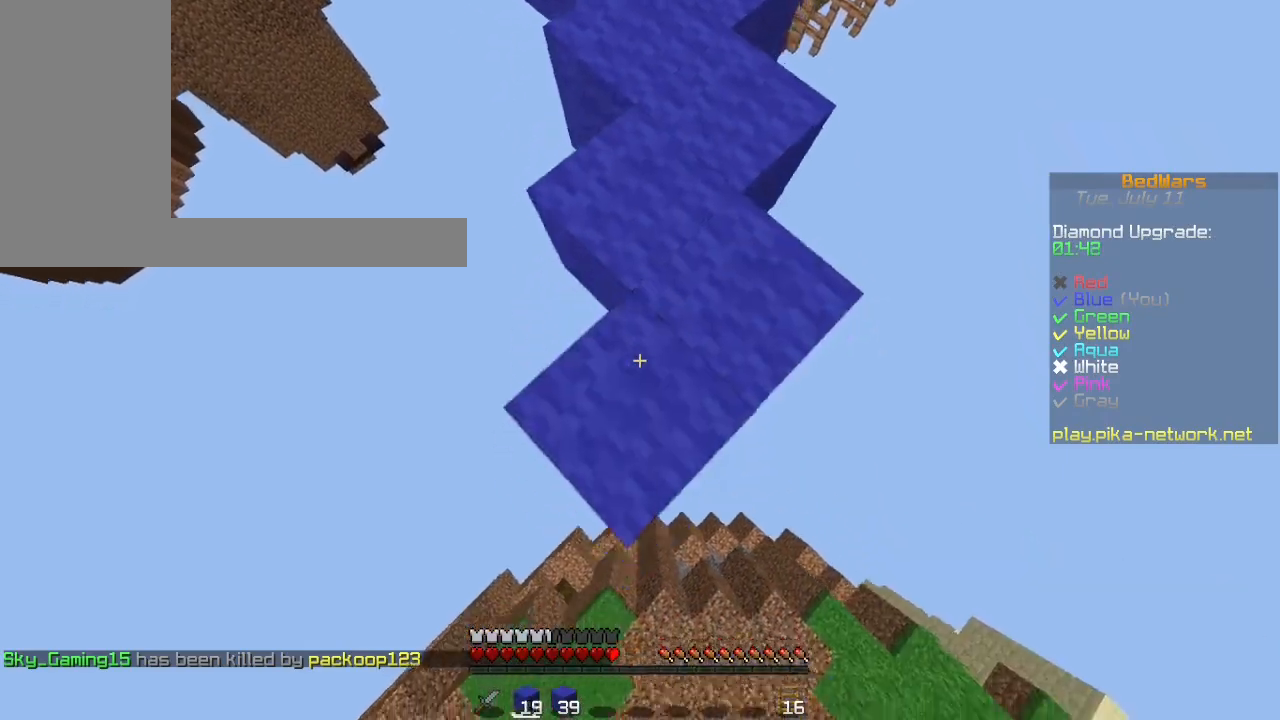
{"keys": ["s", "shift"], "mouse": [], "events": [[167, "shift", "down"], [267, "mouse_right", "down"], [400, "mouse_right", "up"]]}
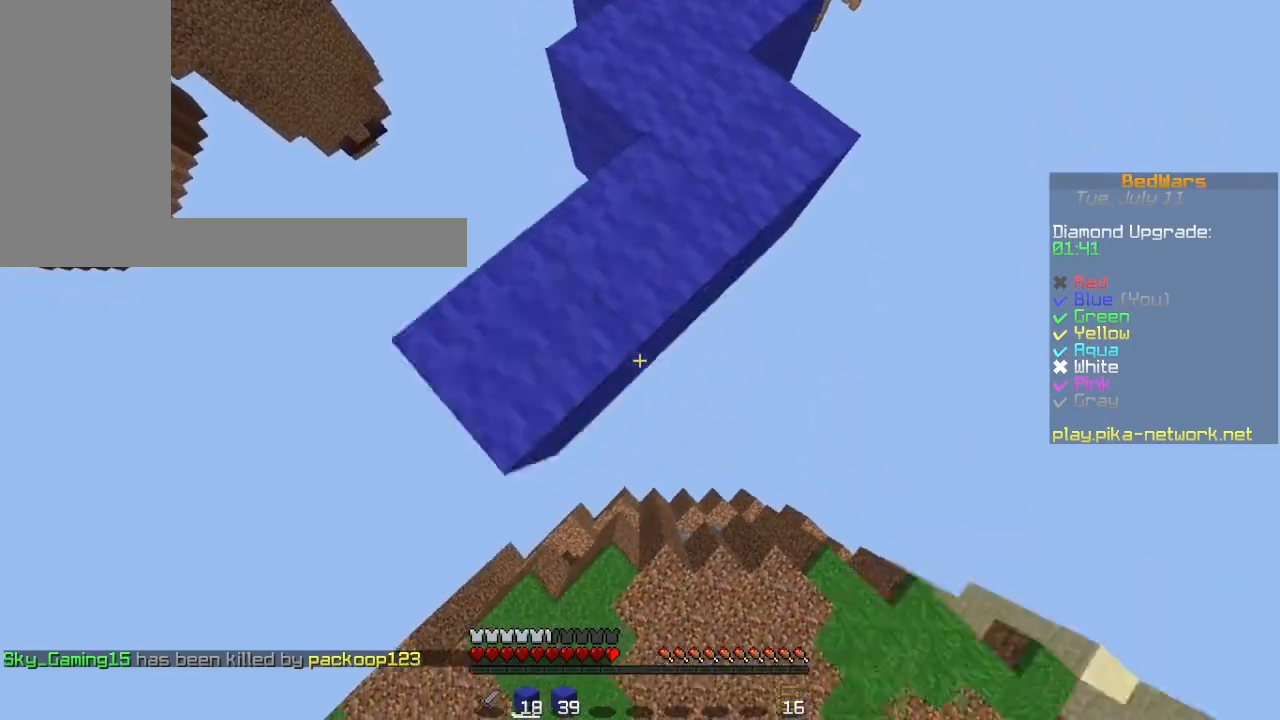
{"keys": [], "mouse": [], "events": [[33, "mouse_right", "down"], [100, "mouse_right", "up"], [300, "s", "up"], [400, "shift", "up"]]}
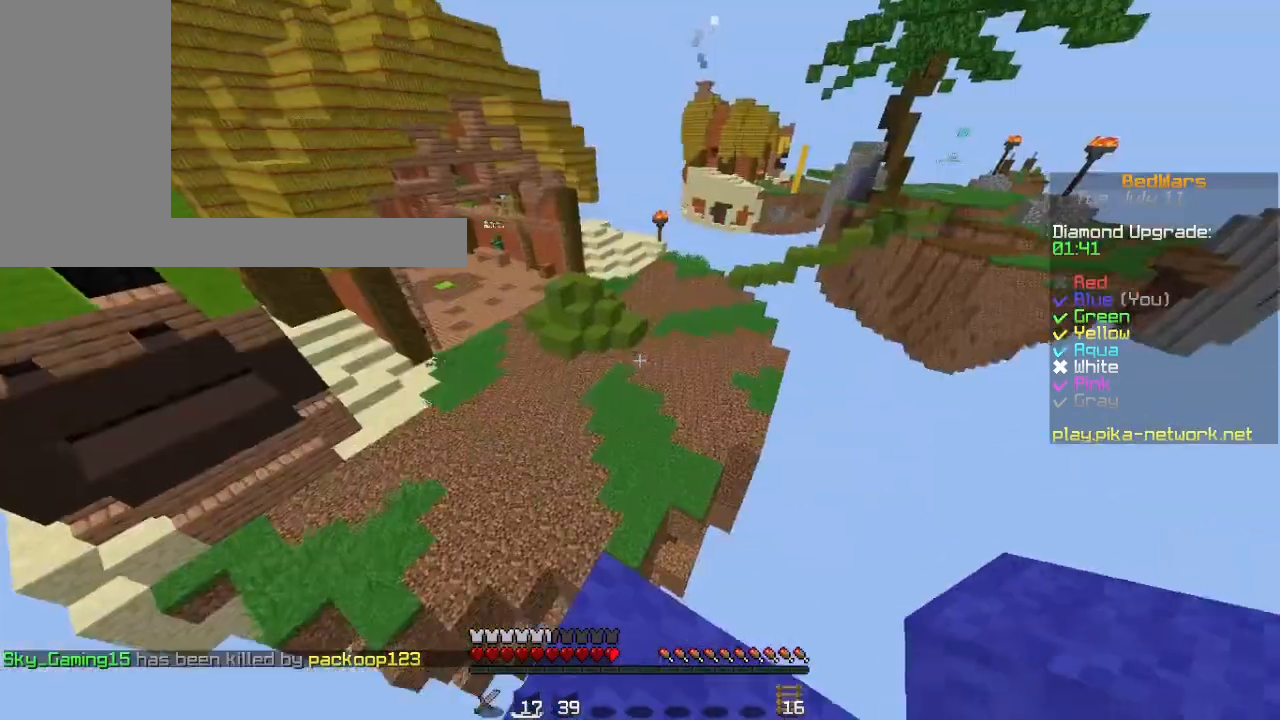
{"keys": ["w"], "mouse": [], "events": [[67, "w", "down"], [100, "space", "down"], [467, "space", "up"]]}
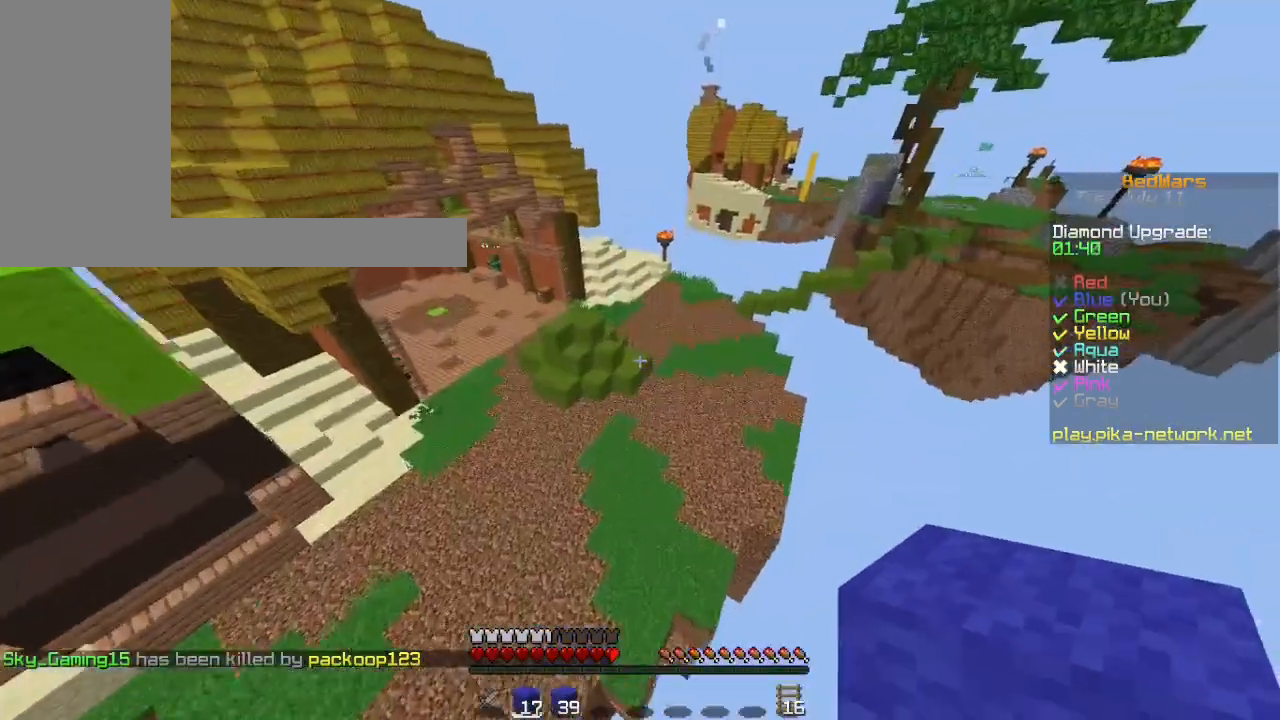
{"keys": ["d", "w"], "mouse": [], "events": [[100, "d", "down"]]}
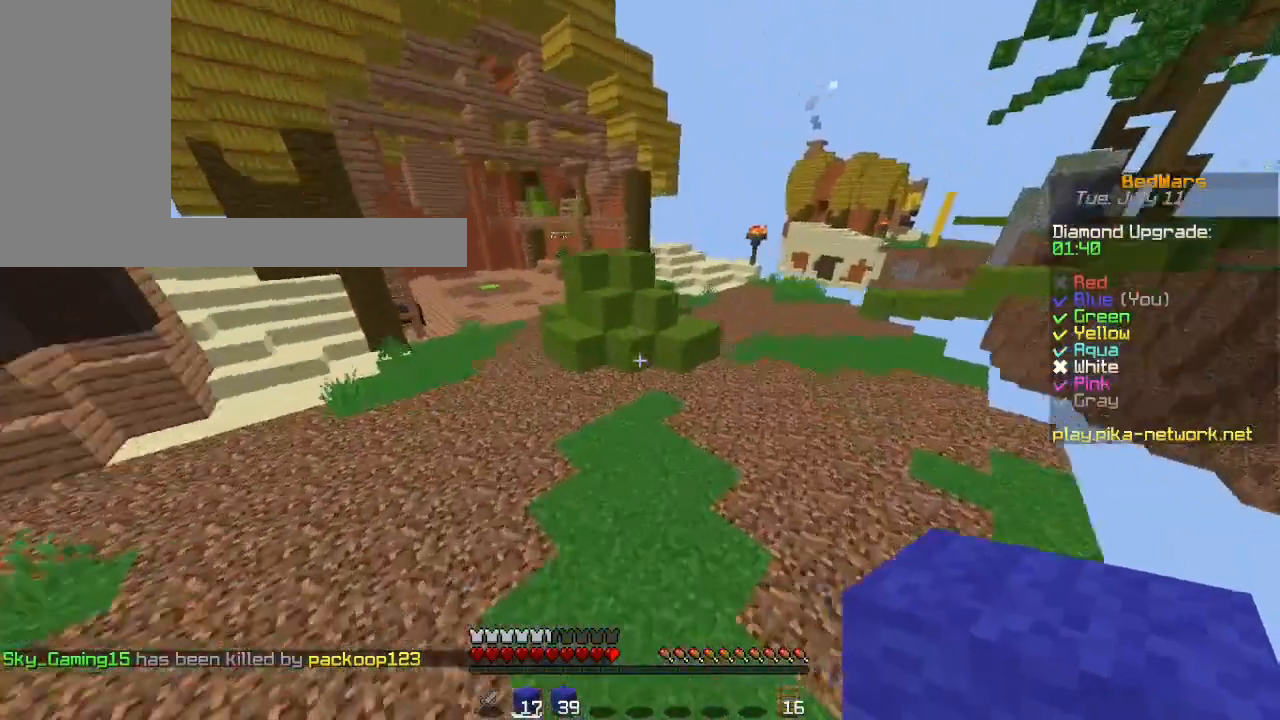
{"keys": ["d", "w"], "mouse": [], "events": []}
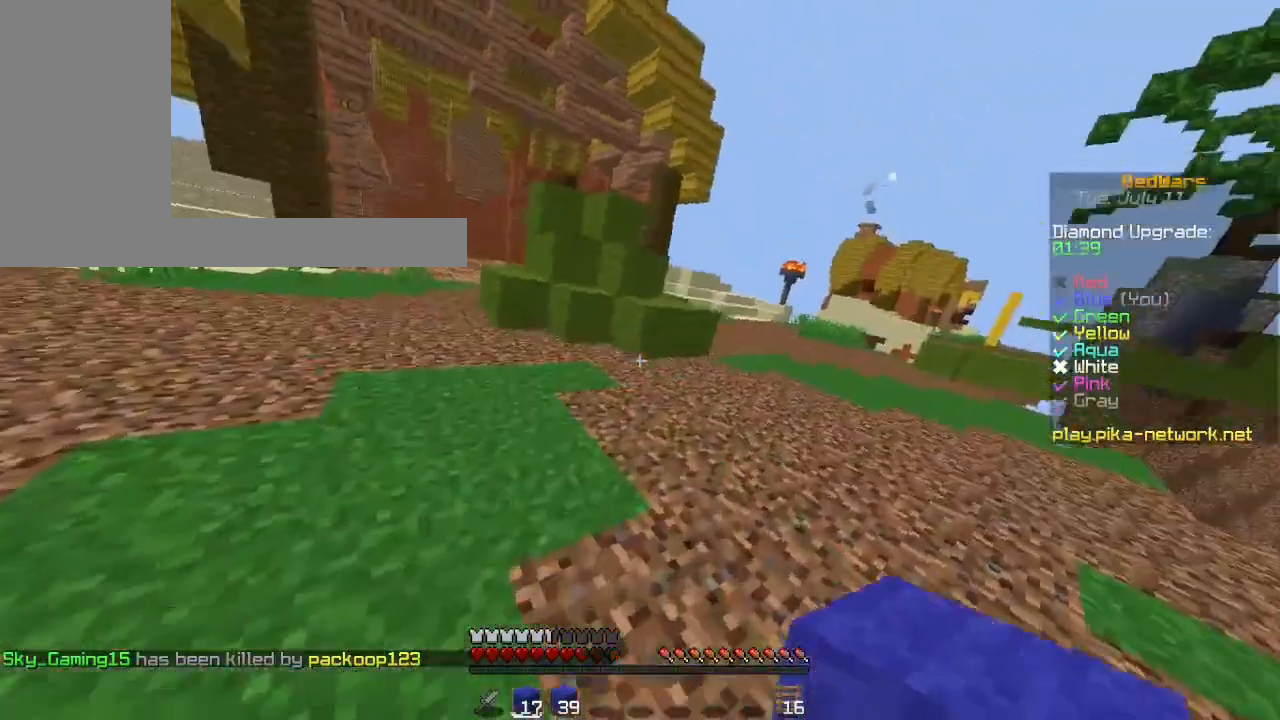
{"keys": ["d", "w"], "mouse": ["left"], "events": [[467, "mouse_left", "down"]]}
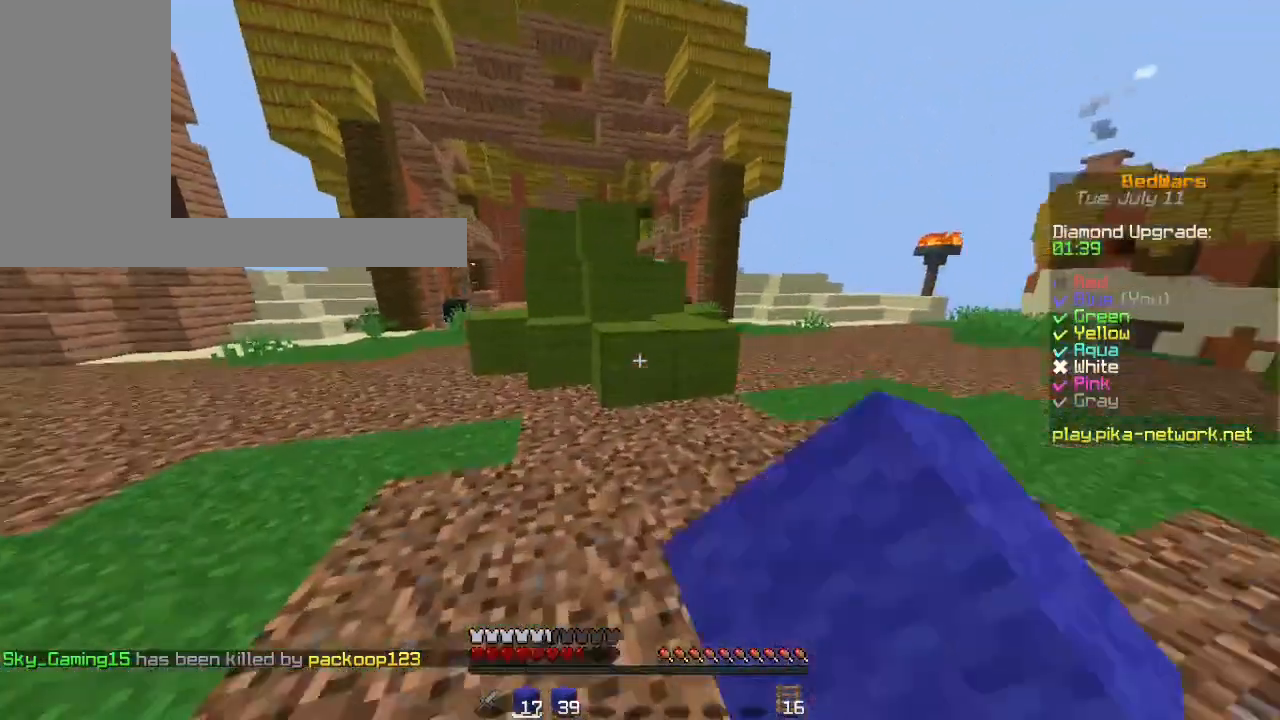
{"keys": ["shift", "w"], "mouse": ["left"], "events": [[33, "shift", "down"], [233, "d", "up"]]}
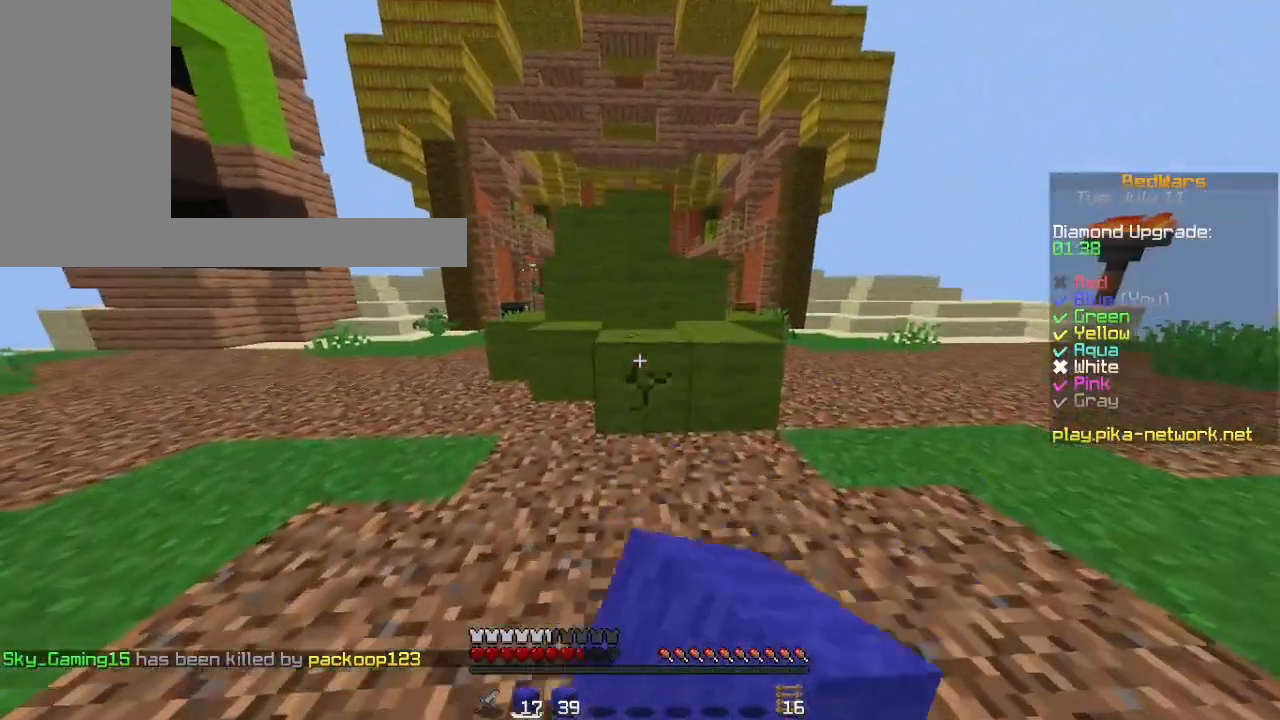
{"keys": ["d", "shift", "w"], "mouse": ["left"], "events": [[500, "d", "down"]]}
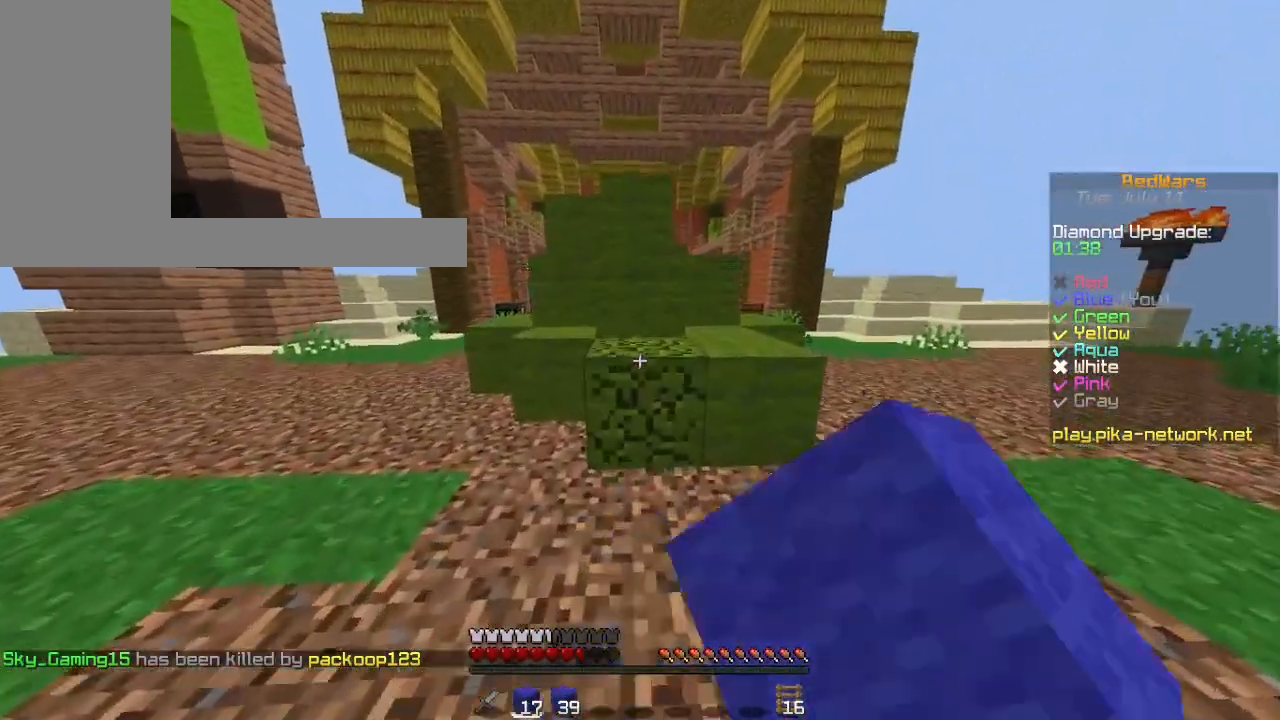
{"keys": ["shift"], "mouse": ["left"], "events": [[133, "d", "up"], [133, "w", "up"], [367, "w", "down"], [500, "w", "up"]]}